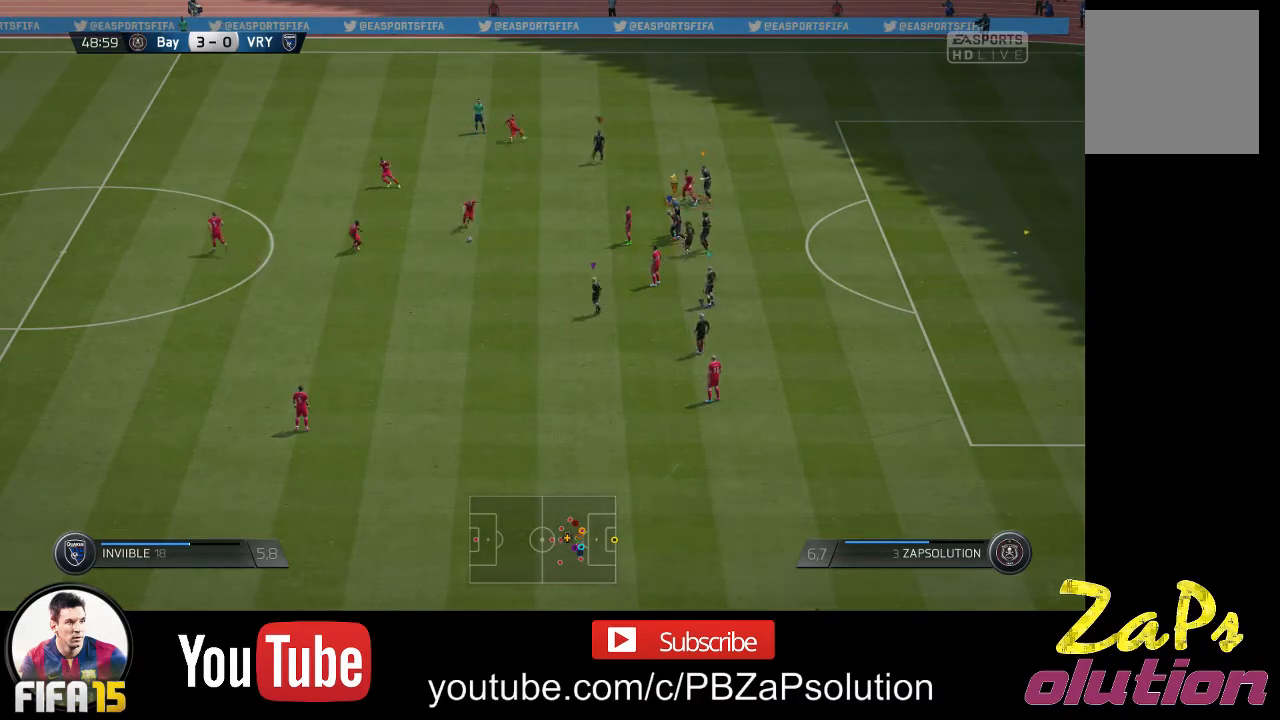
Gameplay with a controller (Xbox layout); each line is a JSON object with the inputs held at the frame after it. "events" lists button and stick changes between this image and that frame as [ms after this image, input, new state], when the widget could be followed in between. Not read: L3 R3.
{"buttons": ["R2"], "left_stick": "right", "right_stick": "center", "events": [[200, "left_stick", "right"], [350, "R2", "down"]]}
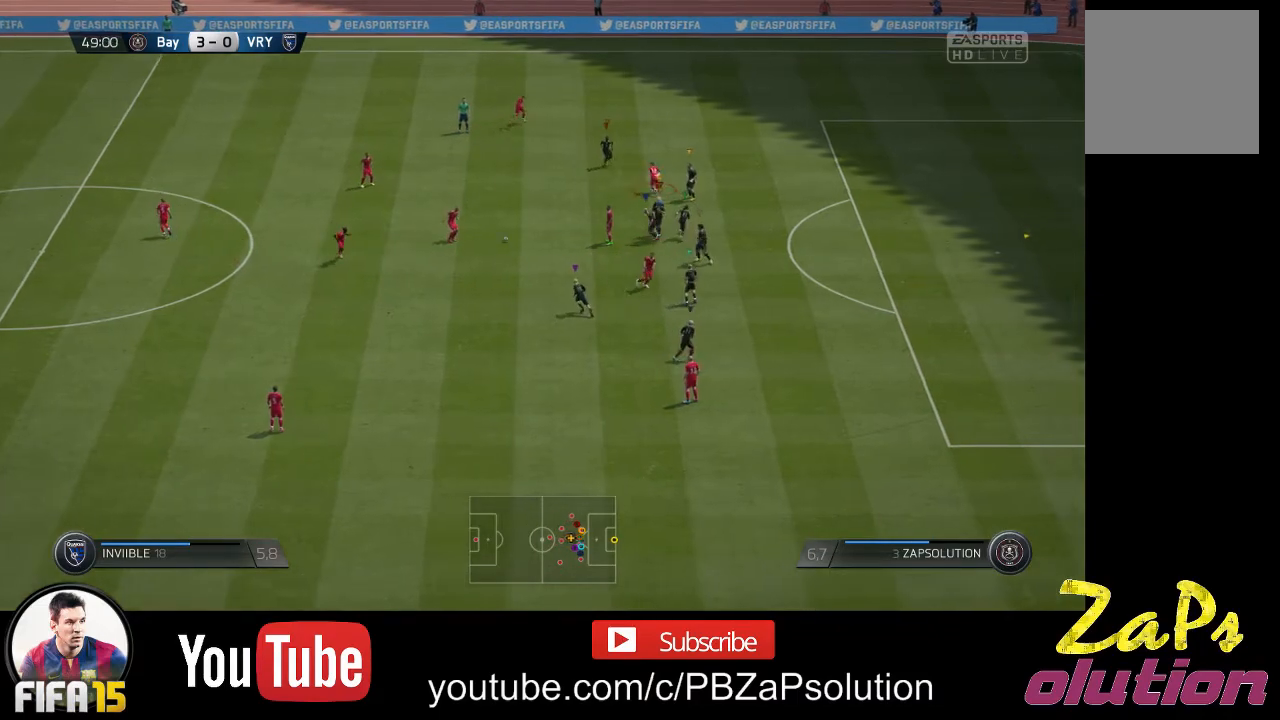
{"buttons": ["R2"], "left_stick": "right", "right_stick": "center", "events": []}
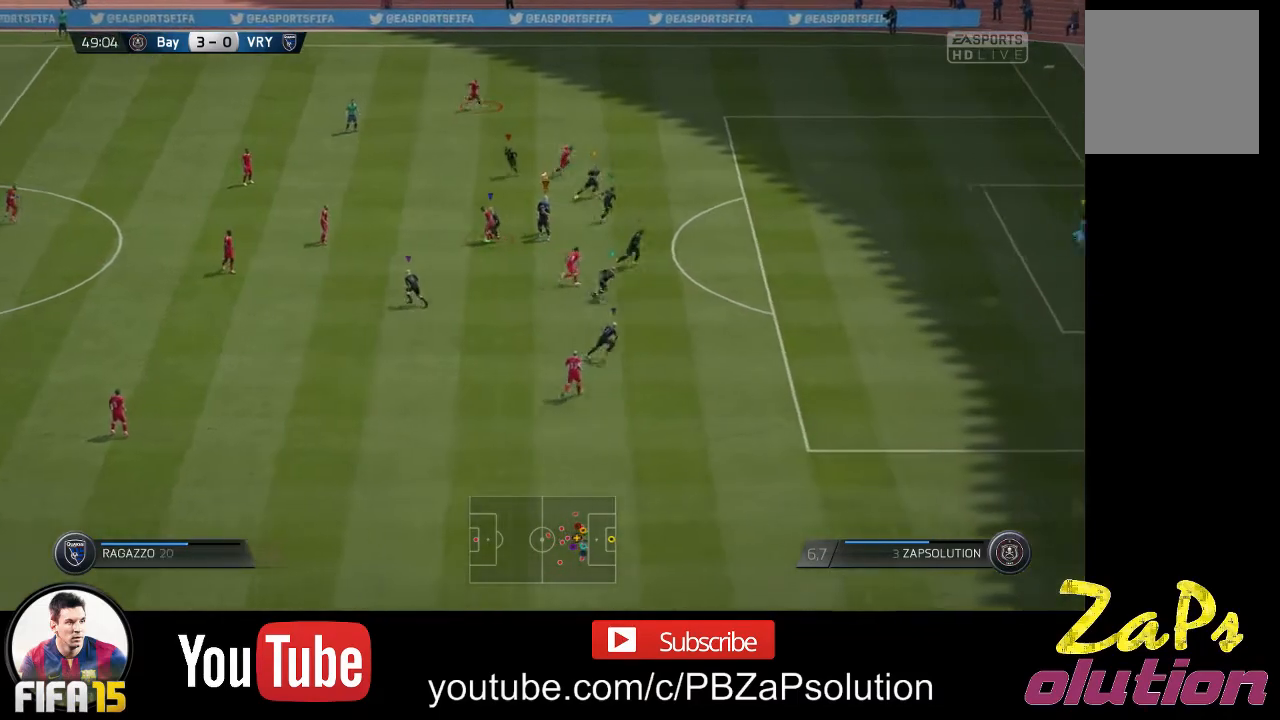
{"buttons": ["R2"], "left_stick": "down-right", "right_stick": "center", "events": [[417, "left_stick", "down-right"]]}
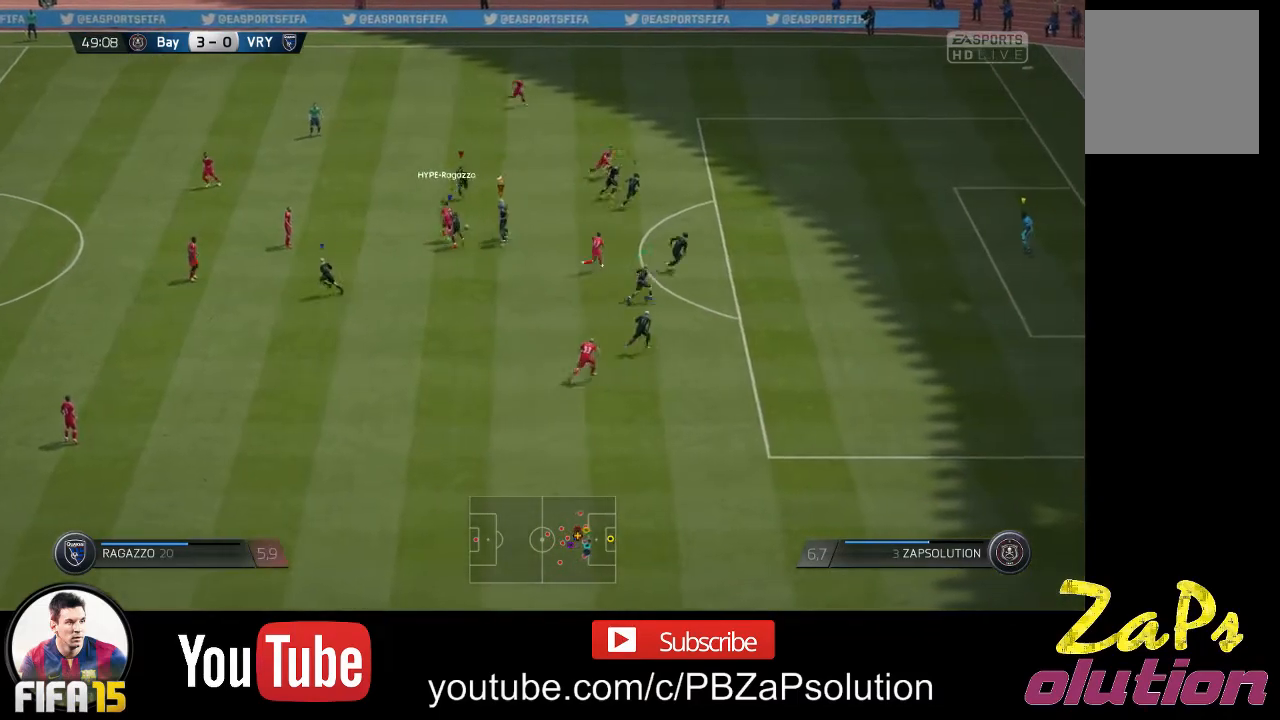
{"buttons": ["R2"], "left_stick": "up-right", "right_stick": "center", "events": [[150, "left_stick", "right"], [283, "left_stick", "up-right"]]}
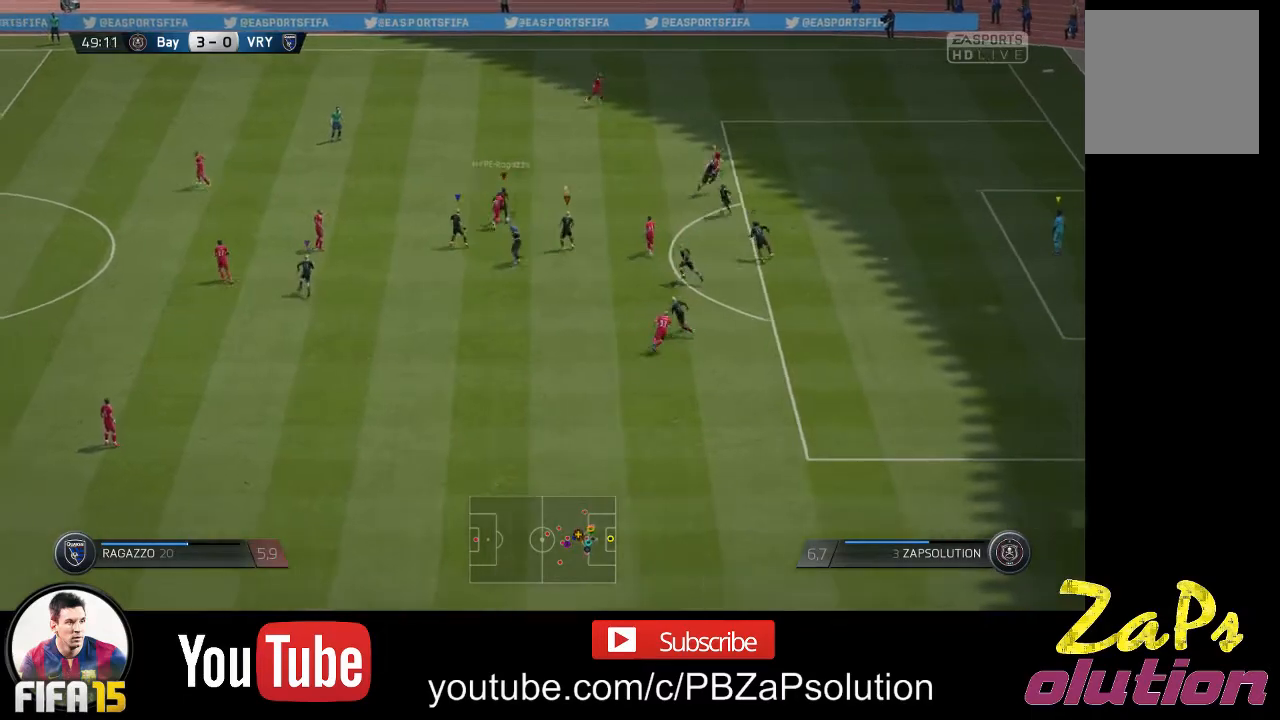
{"buttons": ["R2"], "left_stick": "up", "right_stick": "center", "events": [[317, "left_stick", "up"]]}
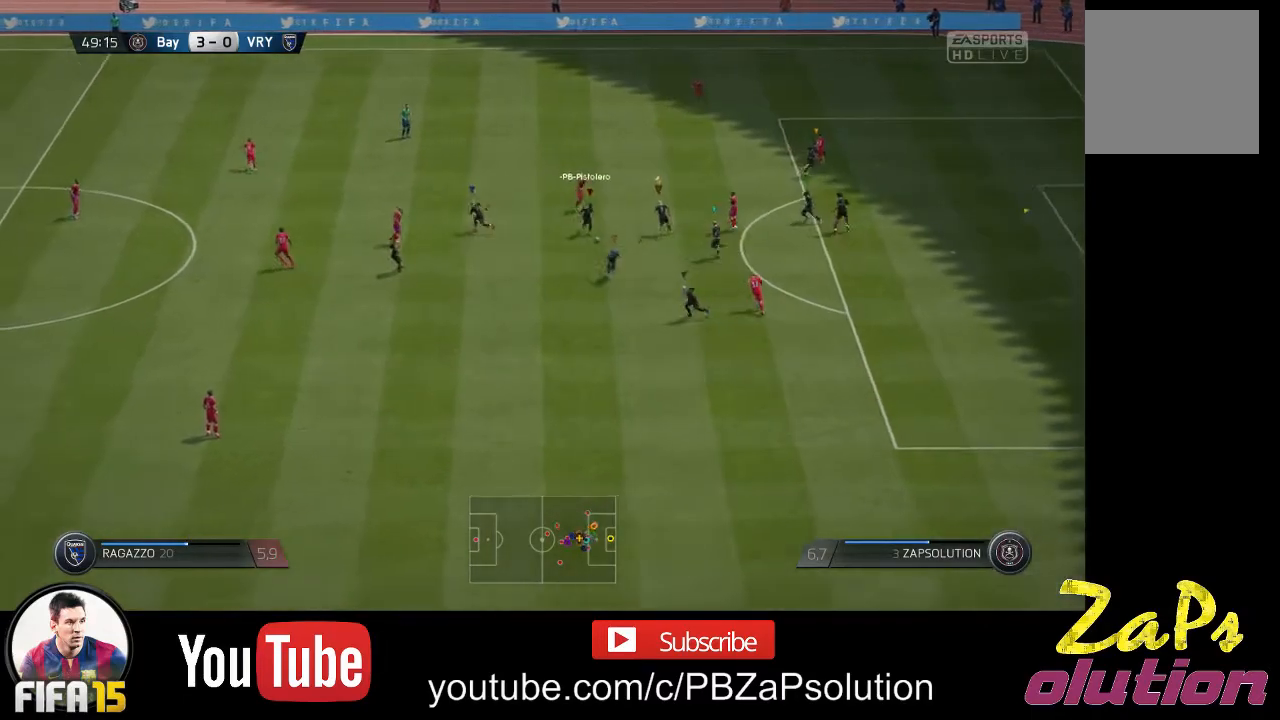
{"buttons": [], "left_stick": "up-left", "right_stick": "center", "events": [[83, "R2", "up"], [333, "left_stick", "up-left"]]}
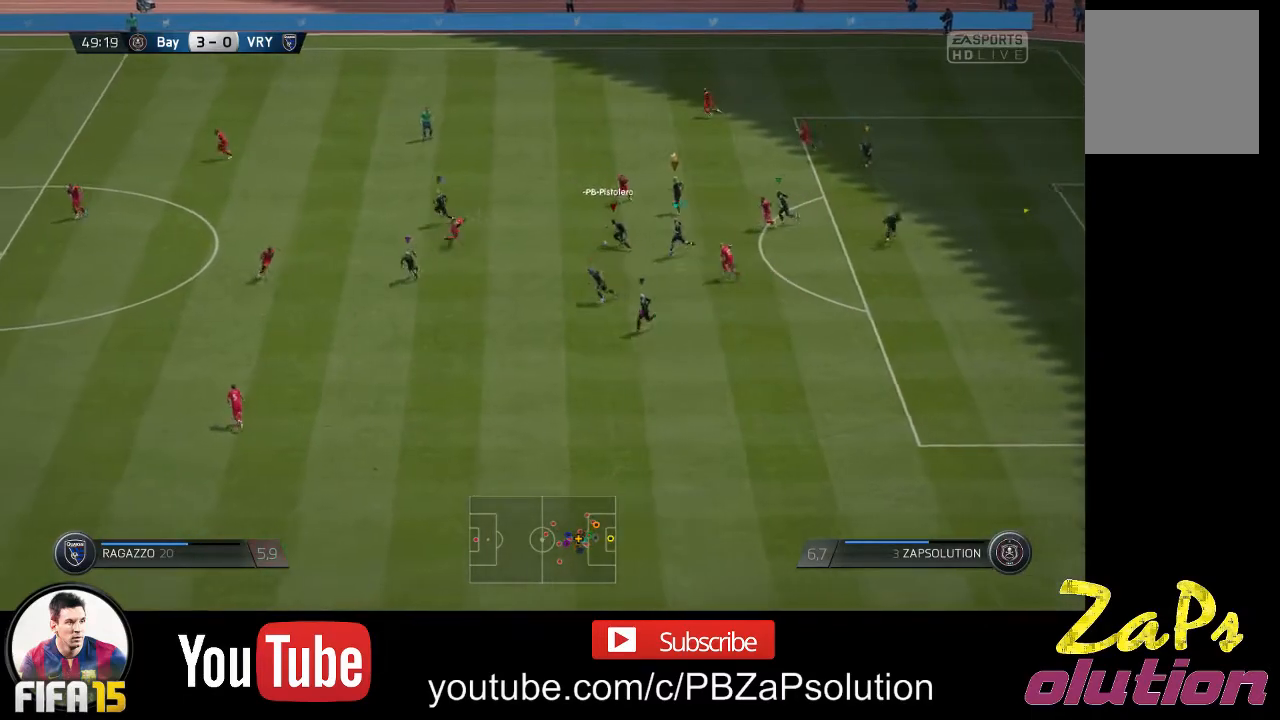
{"buttons": ["R2"], "left_stick": "left", "right_stick": "center", "events": [[50, "R2", "down"], [450, "left_stick", "left"]]}
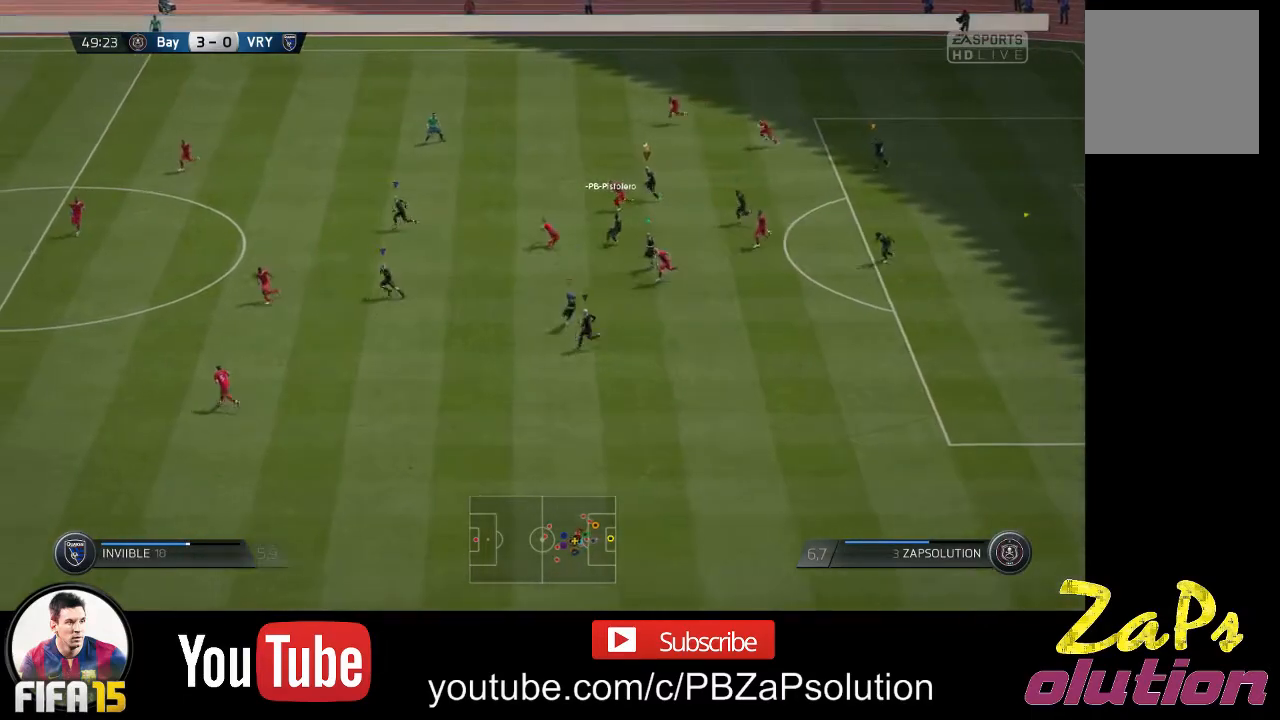
{"buttons": ["R2"], "left_stick": "left", "right_stick": "center", "events": []}
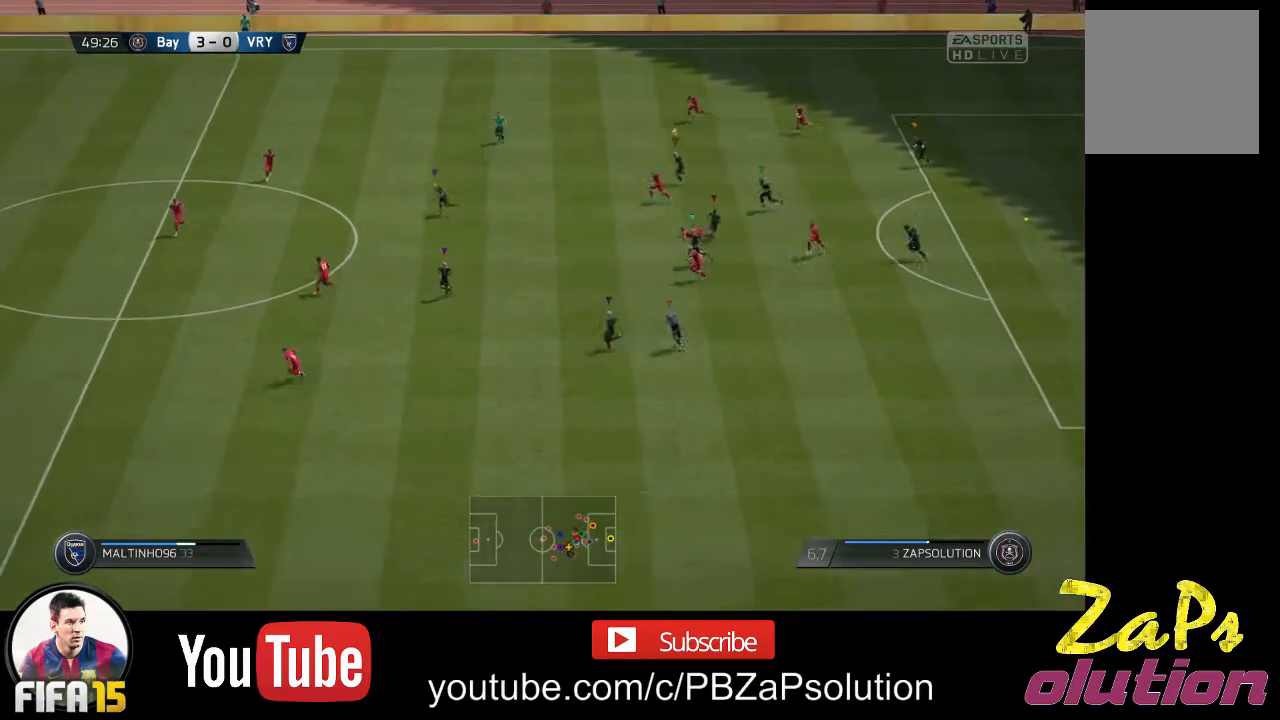
{"buttons": ["R2"], "left_stick": "left", "right_stick": "center", "events": []}
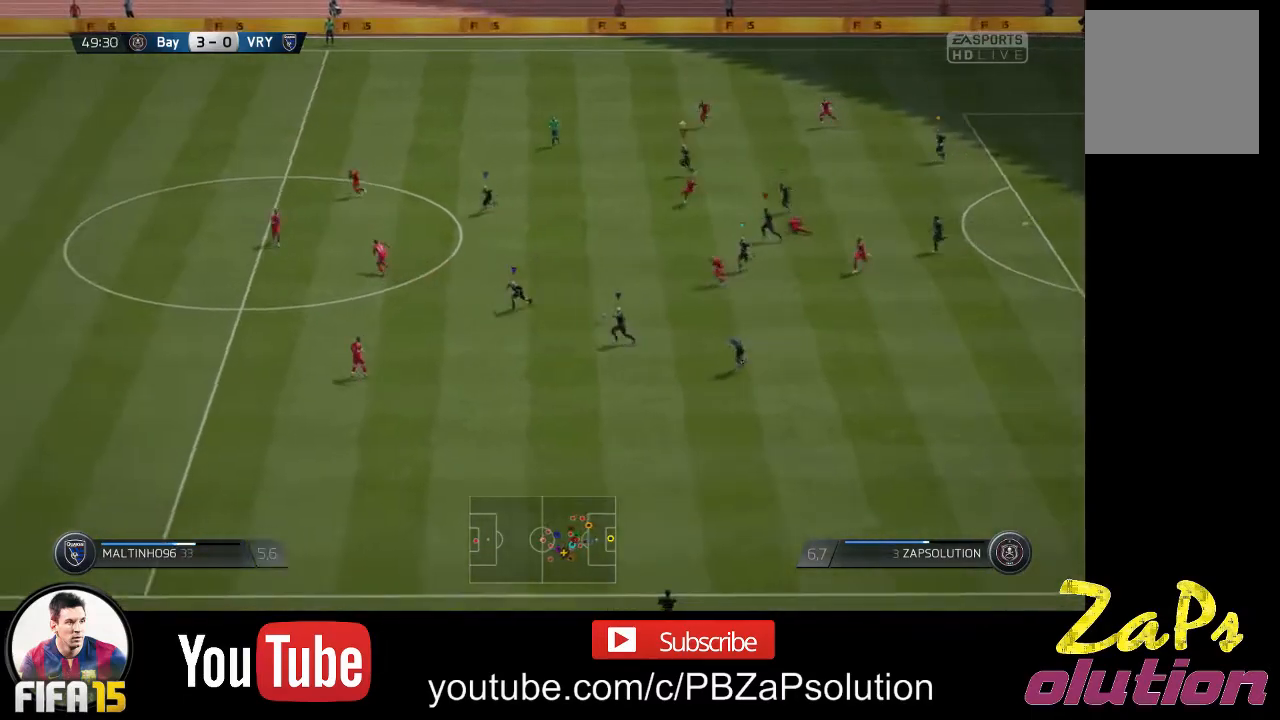
{"buttons": ["R2"], "left_stick": "left", "right_stick": "center", "events": []}
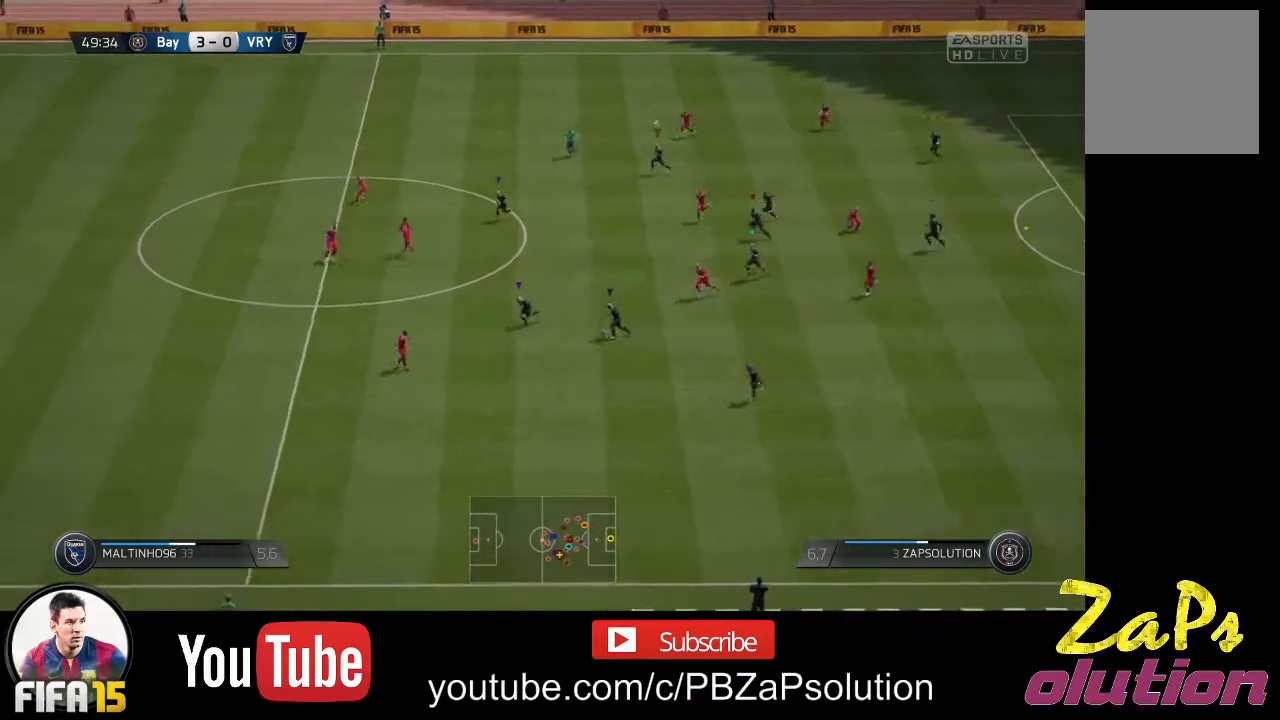
{"buttons": ["R2"], "left_stick": "left", "right_stick": "center", "events": []}
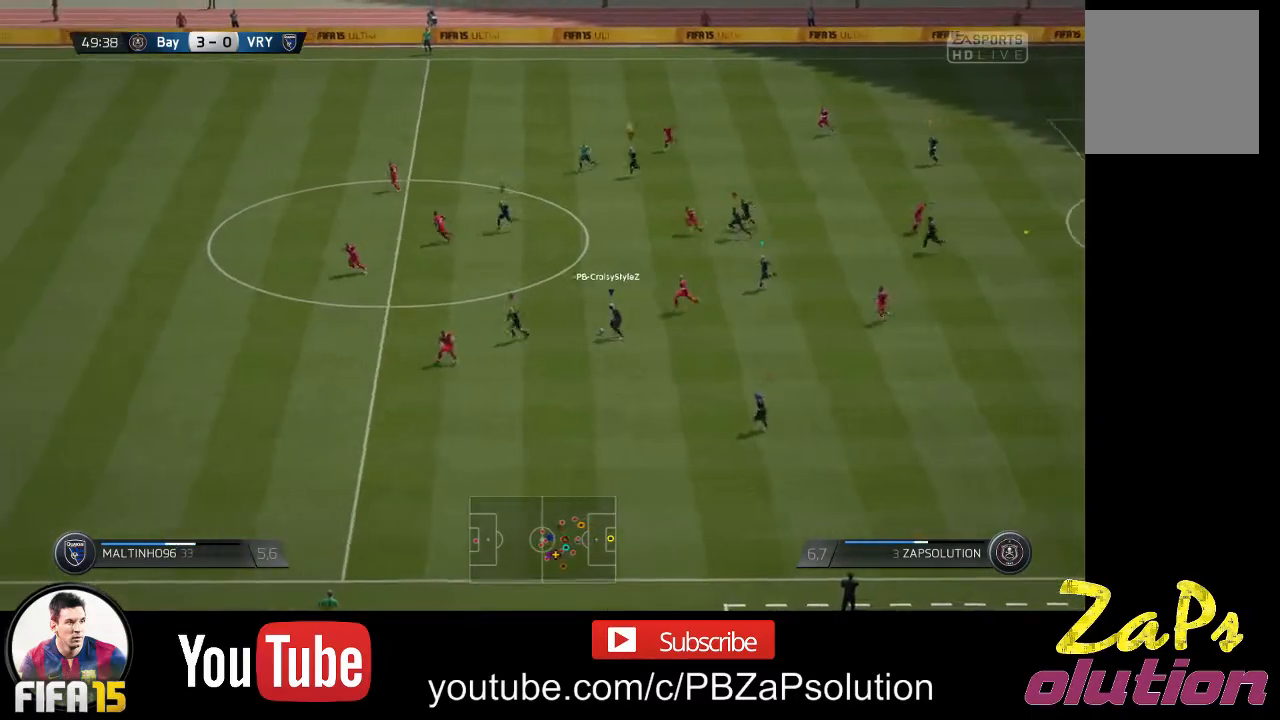
{"buttons": ["R2"], "left_stick": "left", "right_stick": "center", "events": []}
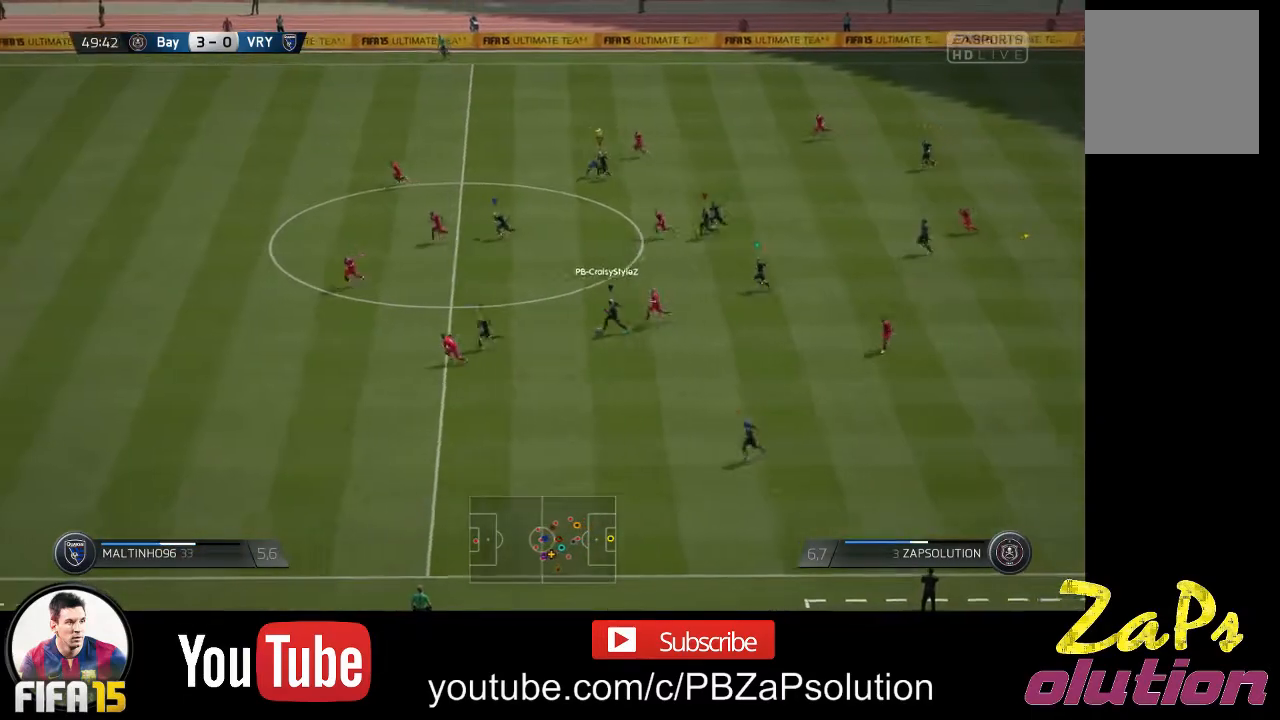
{"buttons": ["R2"], "left_stick": "left", "right_stick": "center", "events": []}
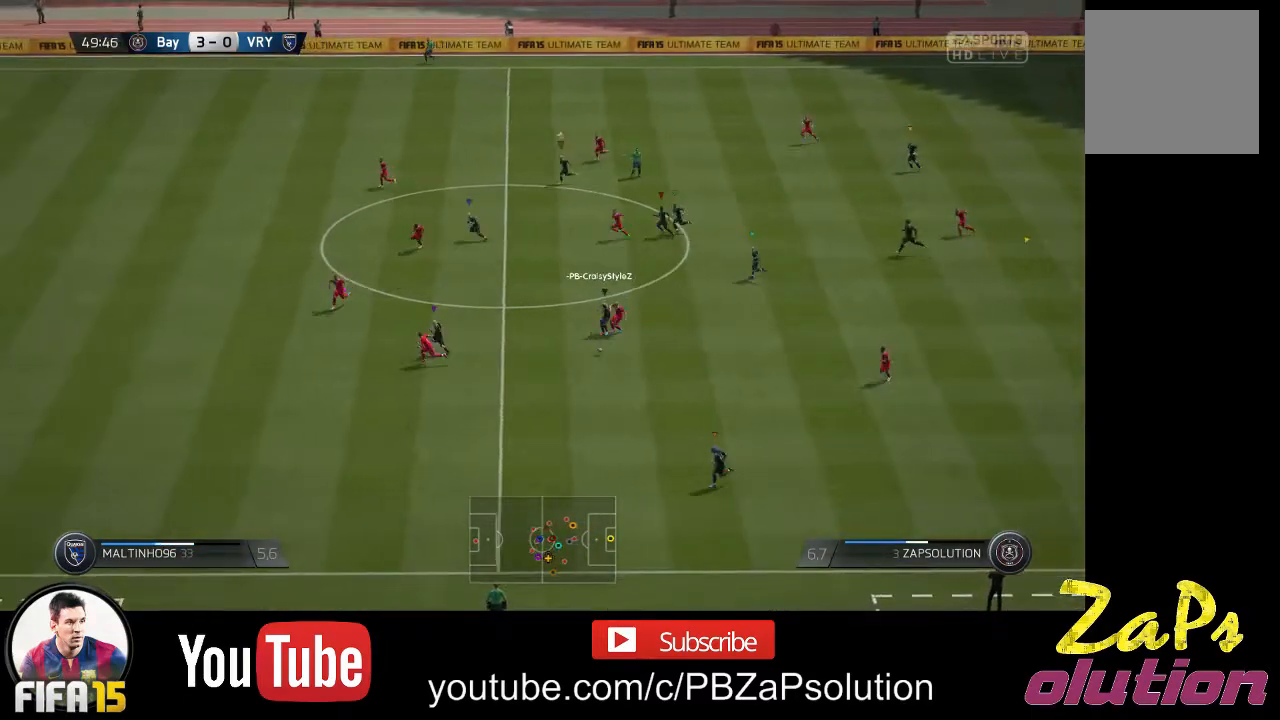
{"buttons": [], "left_stick": "down", "right_stick": "center", "events": [[333, "R2", "up"], [383, "left_stick", "down-left"], [483, "left_stick", "down"]]}
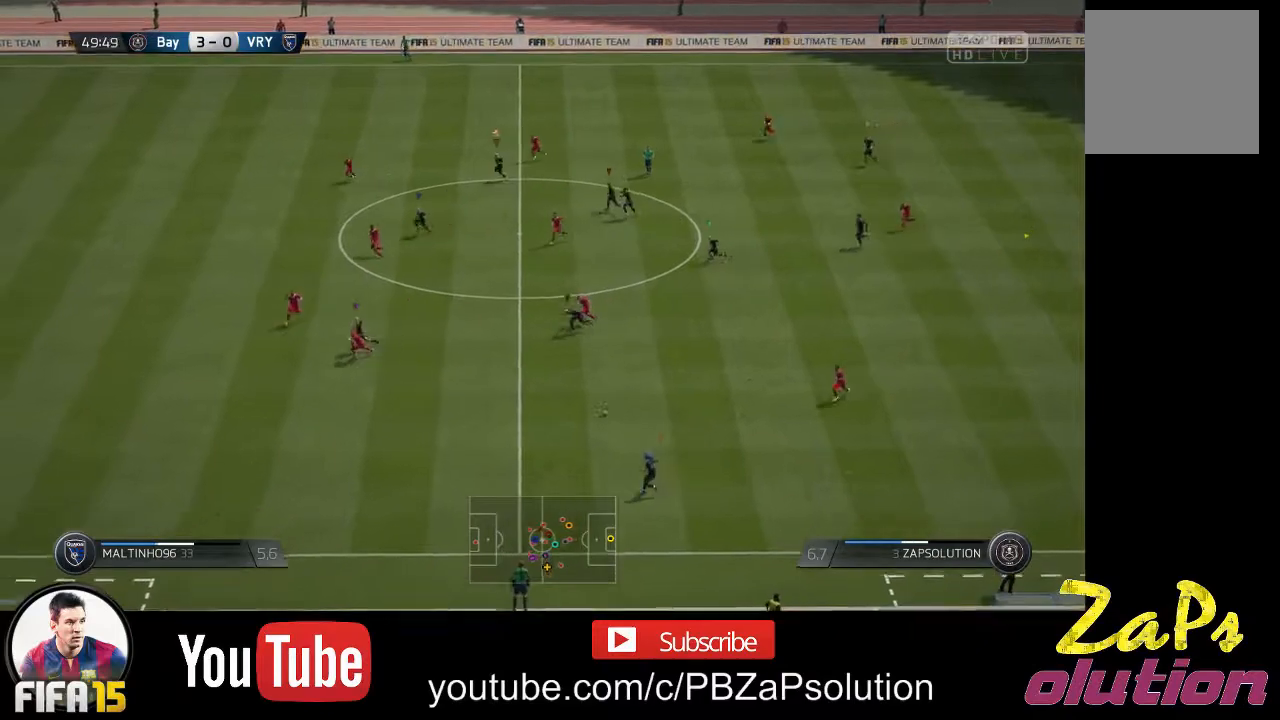
{"buttons": [], "left_stick": "up-right", "right_stick": "center", "events": [[100, "left_stick", "down-right"], [350, "left_stick", "up-right"]]}
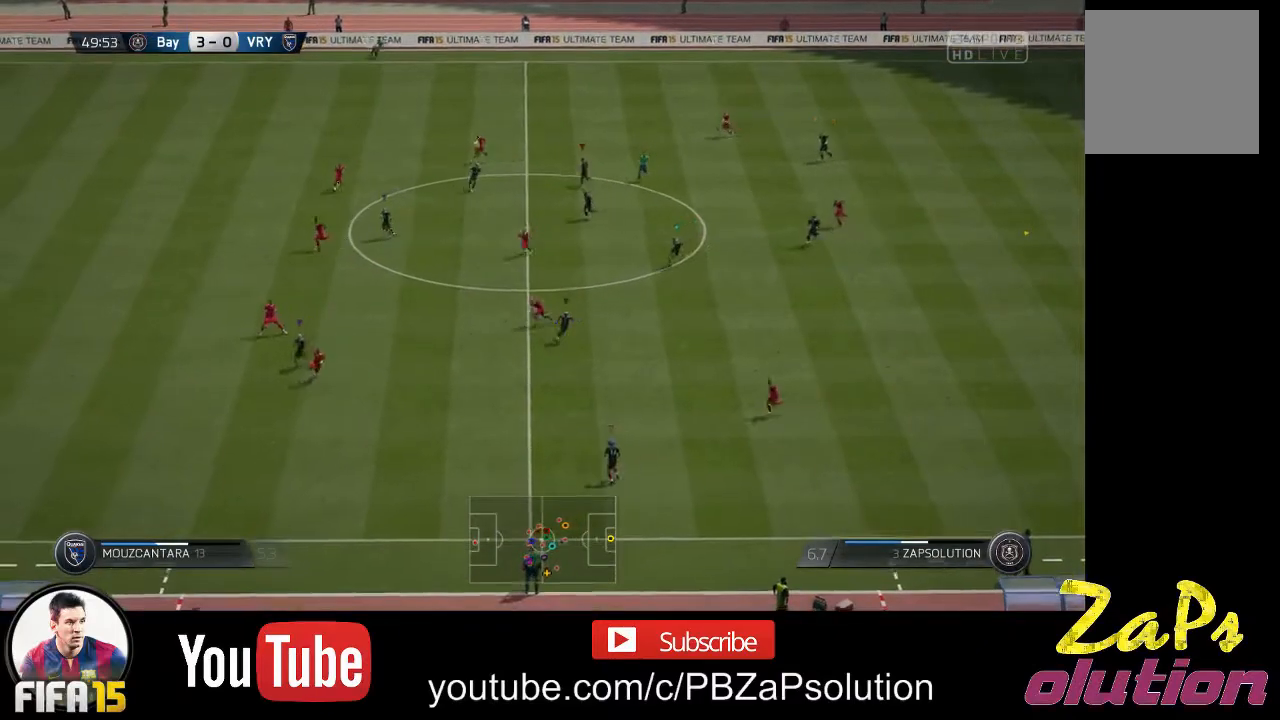
{"buttons": [], "left_stick": "up-right", "right_stick": "center", "events": []}
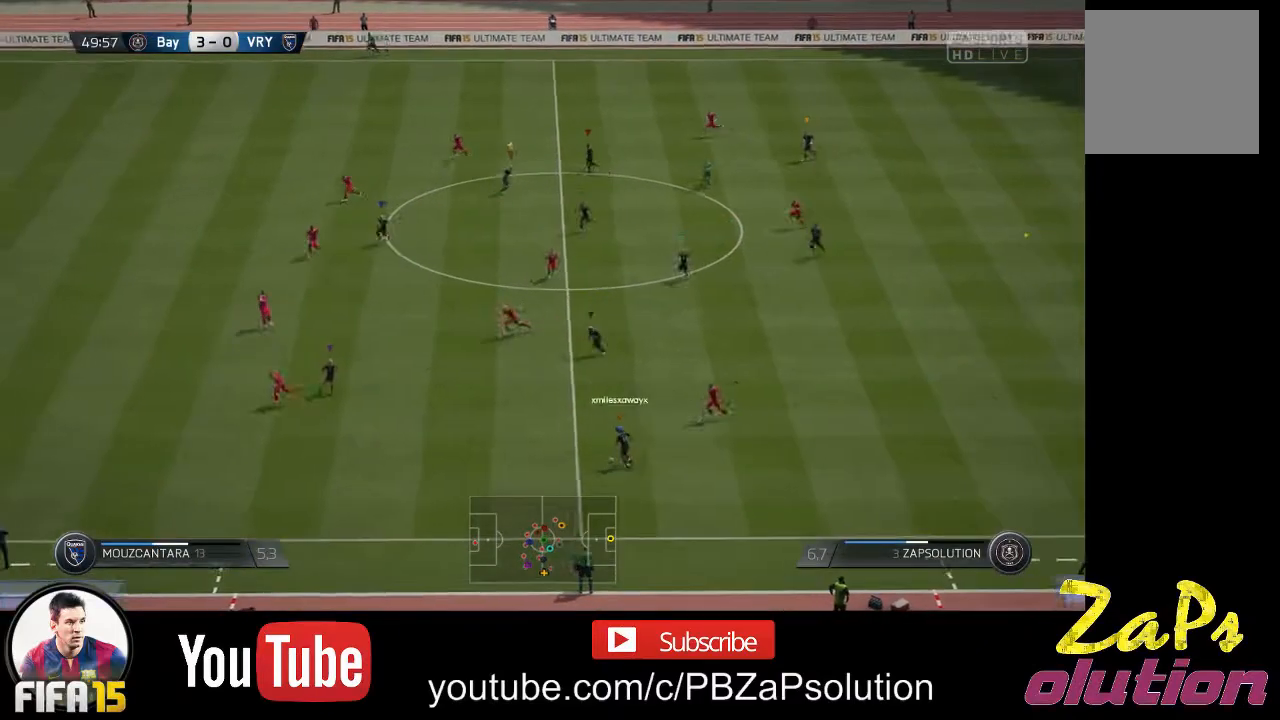
{"buttons": [], "left_stick": "up-right", "right_stick": "center", "events": []}
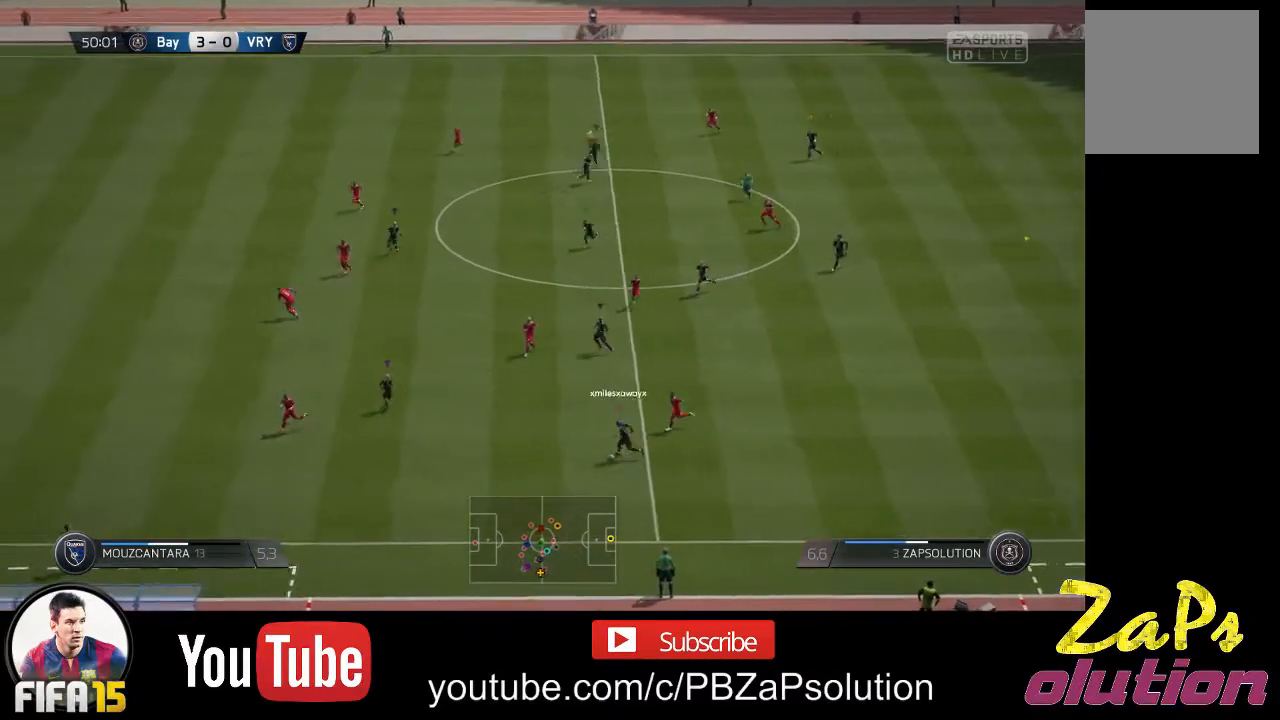
{"buttons": [], "left_stick": "up", "right_stick": "center", "events": [[317, "left_stick", "up"]]}
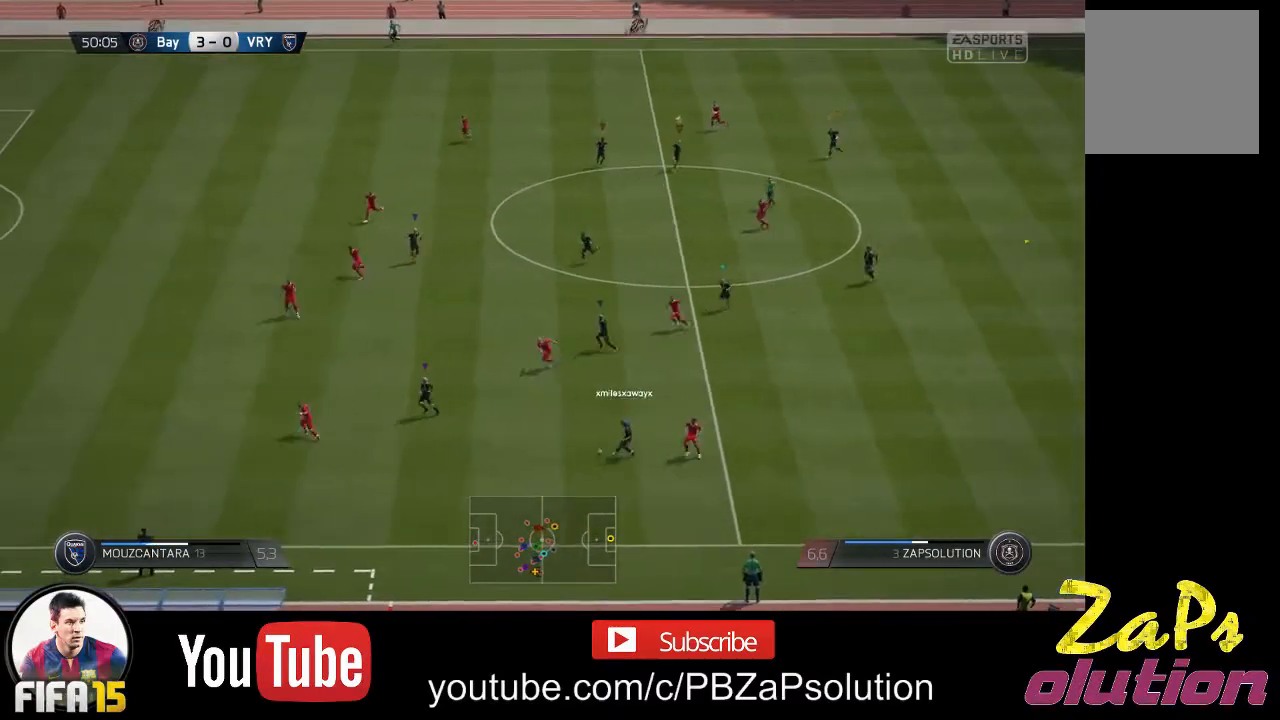
{"buttons": [], "left_stick": "up-left", "right_stick": "center", "events": [[283, "left_stick", "up-left"]]}
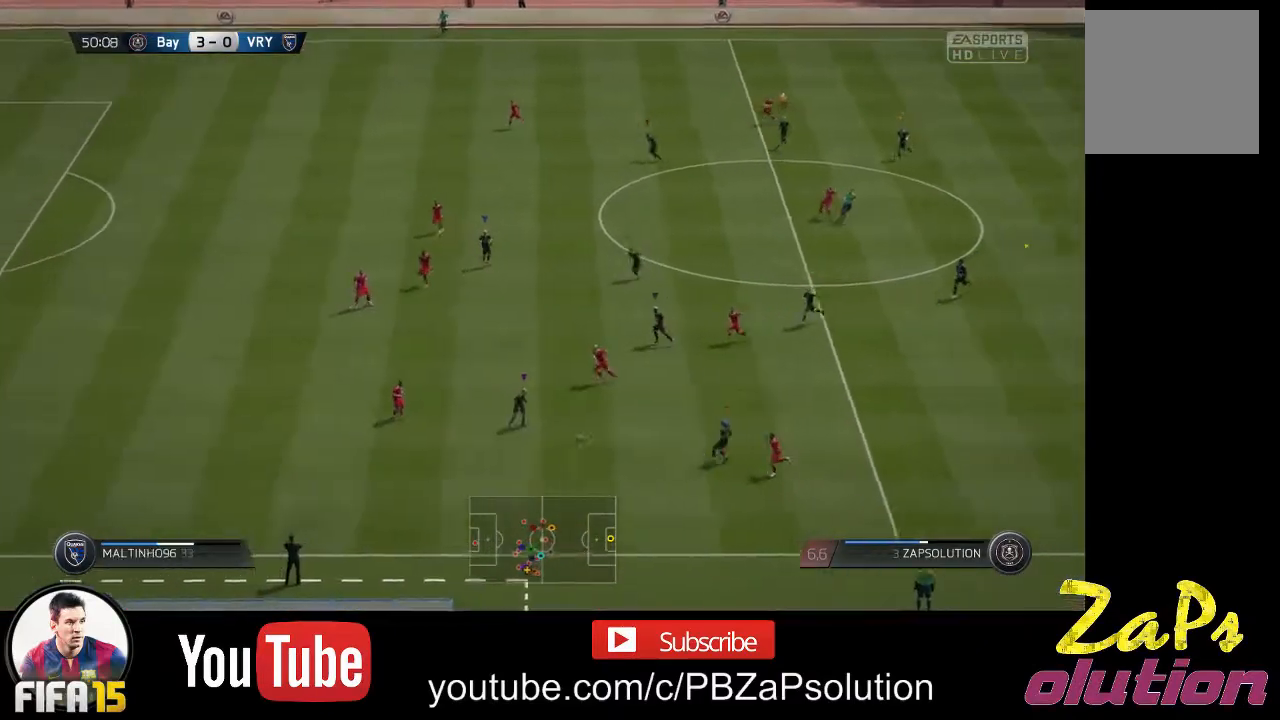
{"buttons": [], "left_stick": "up-left", "right_stick": "center", "events": []}
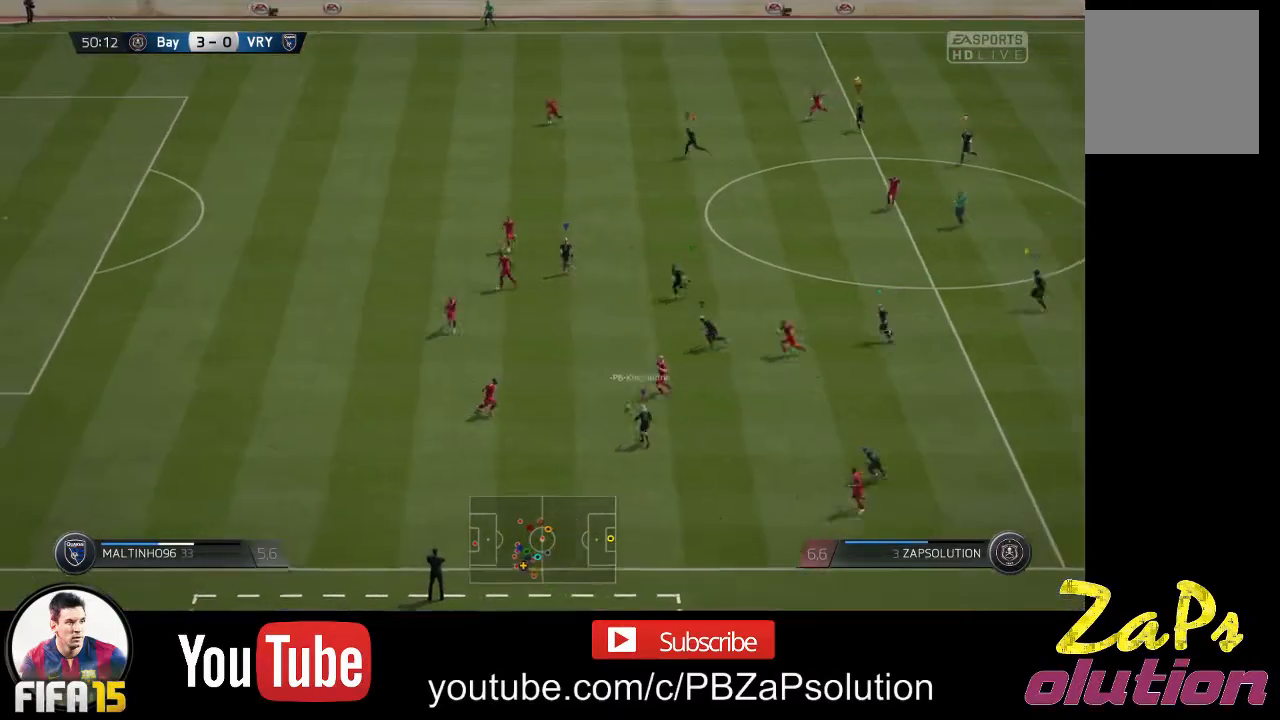
{"buttons": [], "left_stick": "up-left", "right_stick": "center", "events": []}
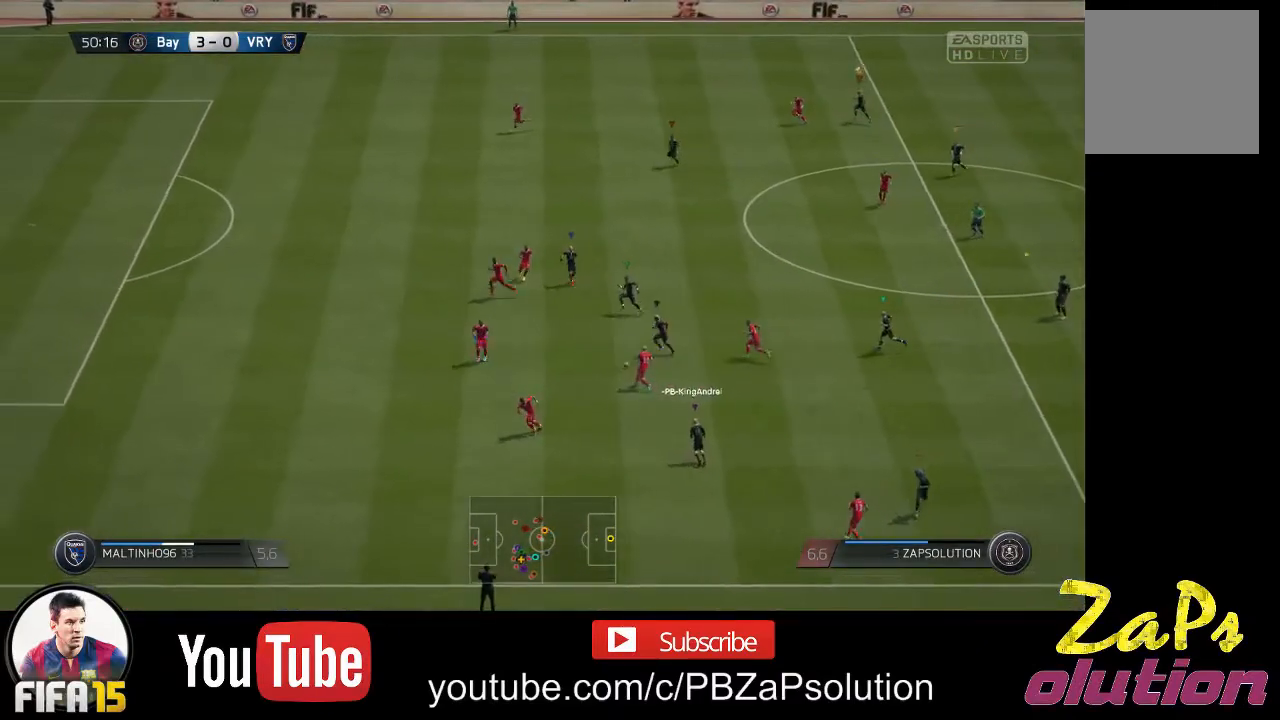
{"buttons": [], "left_stick": "up-left", "right_stick": "center", "events": [[100, "left_stick", "center"], [383, "left_stick", "up-left"]]}